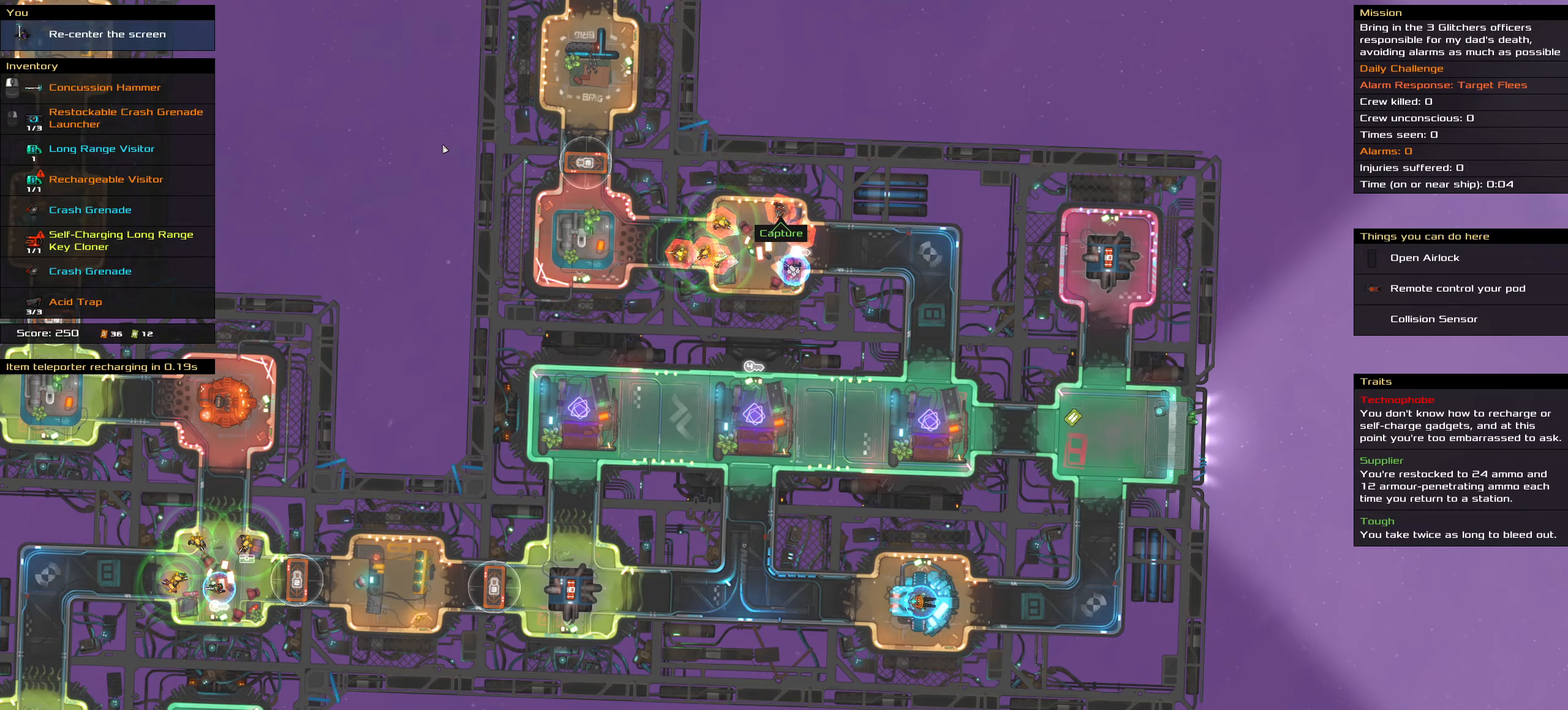
Gameplay with keyboard and mouse; each line is a JSON object with the keys and mouse buttons held at the frame after it. "events" lists presses ("down") and releases ("up") of ".", "/", "0", "1", "2", "3", "4", "5", "6", "7", "8", "9", "a", "alt_l", "alt_r", "b", "backslash", "backspace", "c", "caps_lock", "comma", "ctrl_l", "ctrl_r", "d", "down", "e", "equals", "f", "g", "h", "i", "j", "k", "l", "lbracket", "left", "m", "minus", "n", "o", "p", "q", "quote", "r", "rbracket", "return", "right", "s", "semicolon", "shift_l", "shift_r", "space", "super", "t", "tab", "tilde", "u", "up", "v", "w", "x", "y", "z", "mouse_left", "mouse_wheel" and "mouse_right" between this image and that frame as [ms after this image, input, new state], when the widget could be followed in between. "mouse_left", "mouse_wheel", "mouse_right" = the "left", "wheel", "right" buttons of the "mouse" list. No other keys are recorded. "wheel" means that the mouse wheel is clicked or scrolled. Not read: mouse_move.
{"keys": ["shift_l"], "mouse": [], "events": [[434, "shift_l", "down"]]}
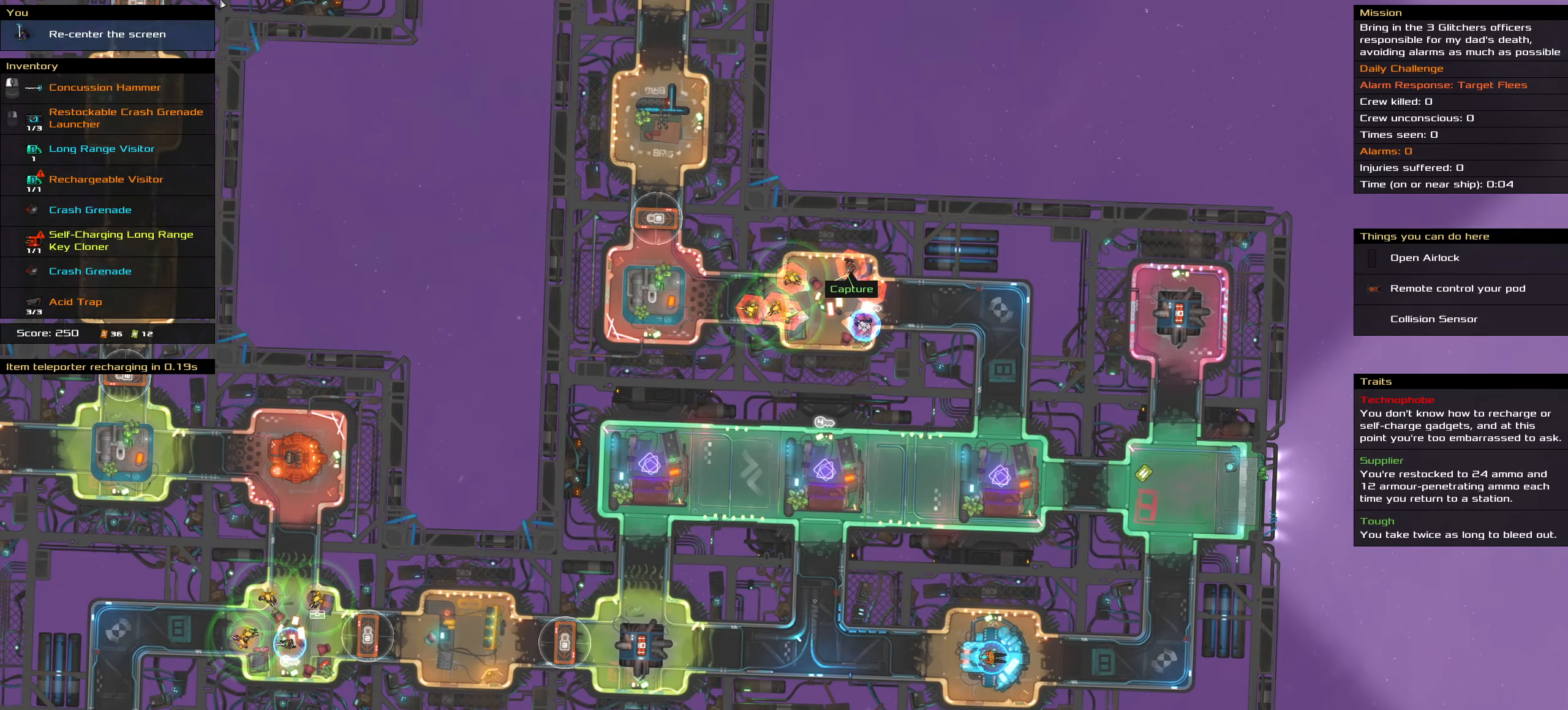
{"keys": ["shift_l"], "mouse": [], "events": []}
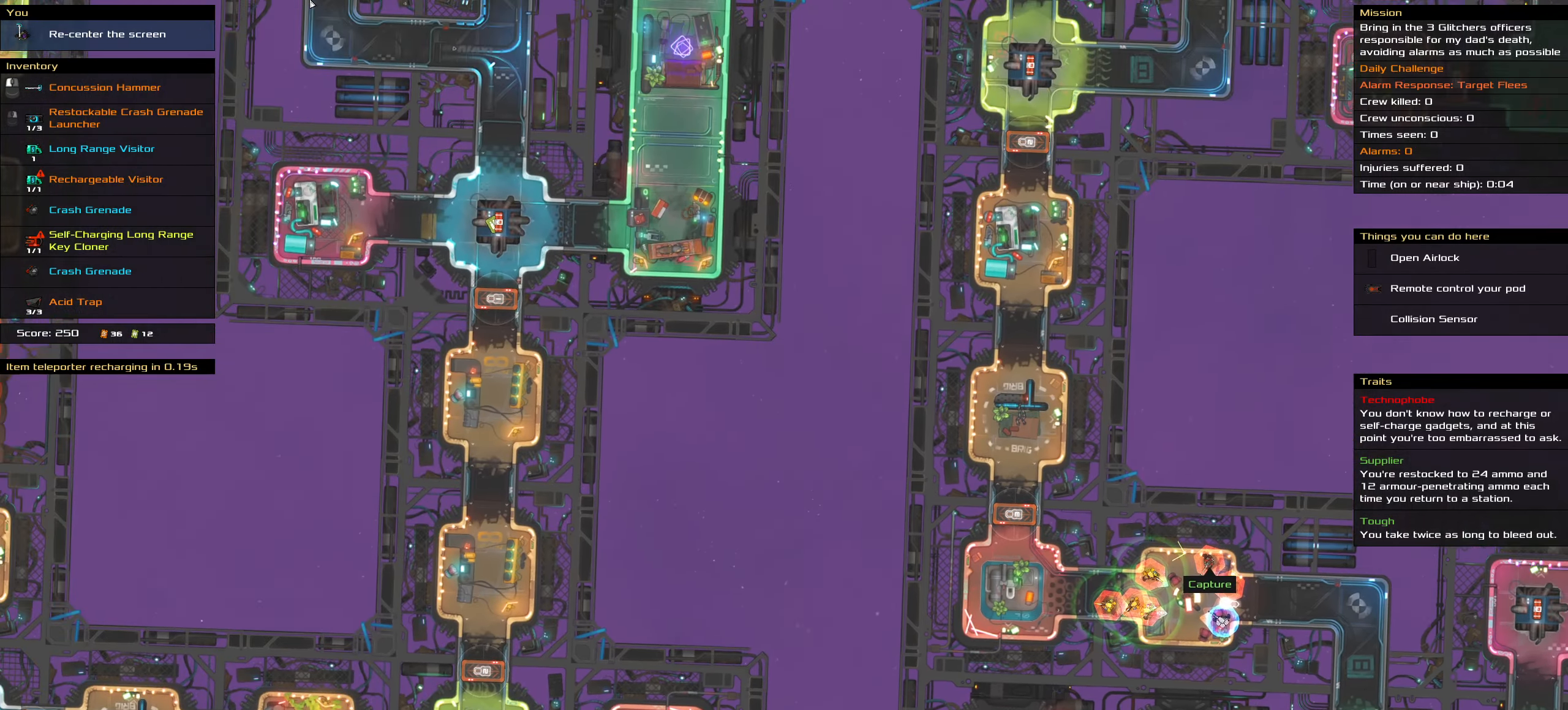
{"keys": ["shift_l"], "mouse": []}
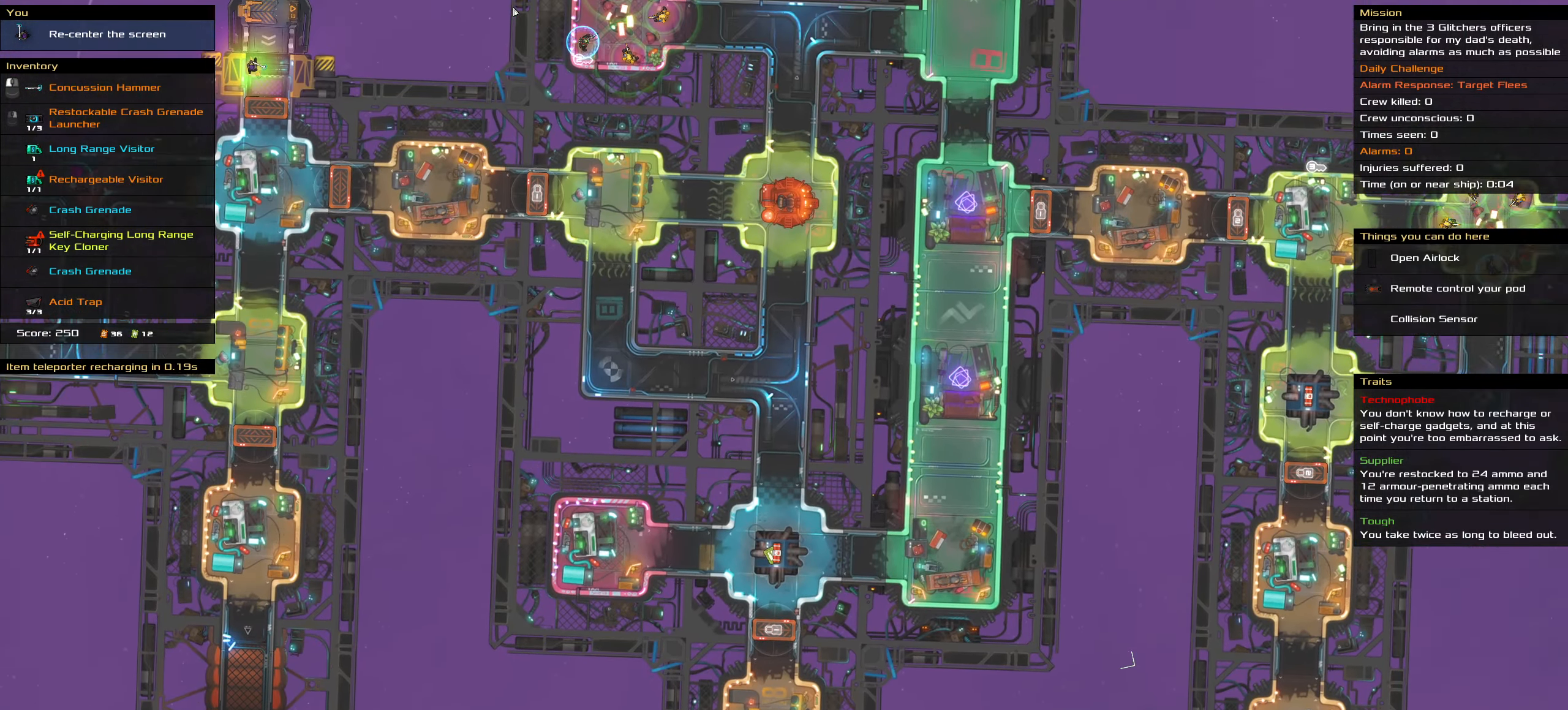
{"keys": [], "mouse": [], "events": [[200, "shift_l", "up"]]}
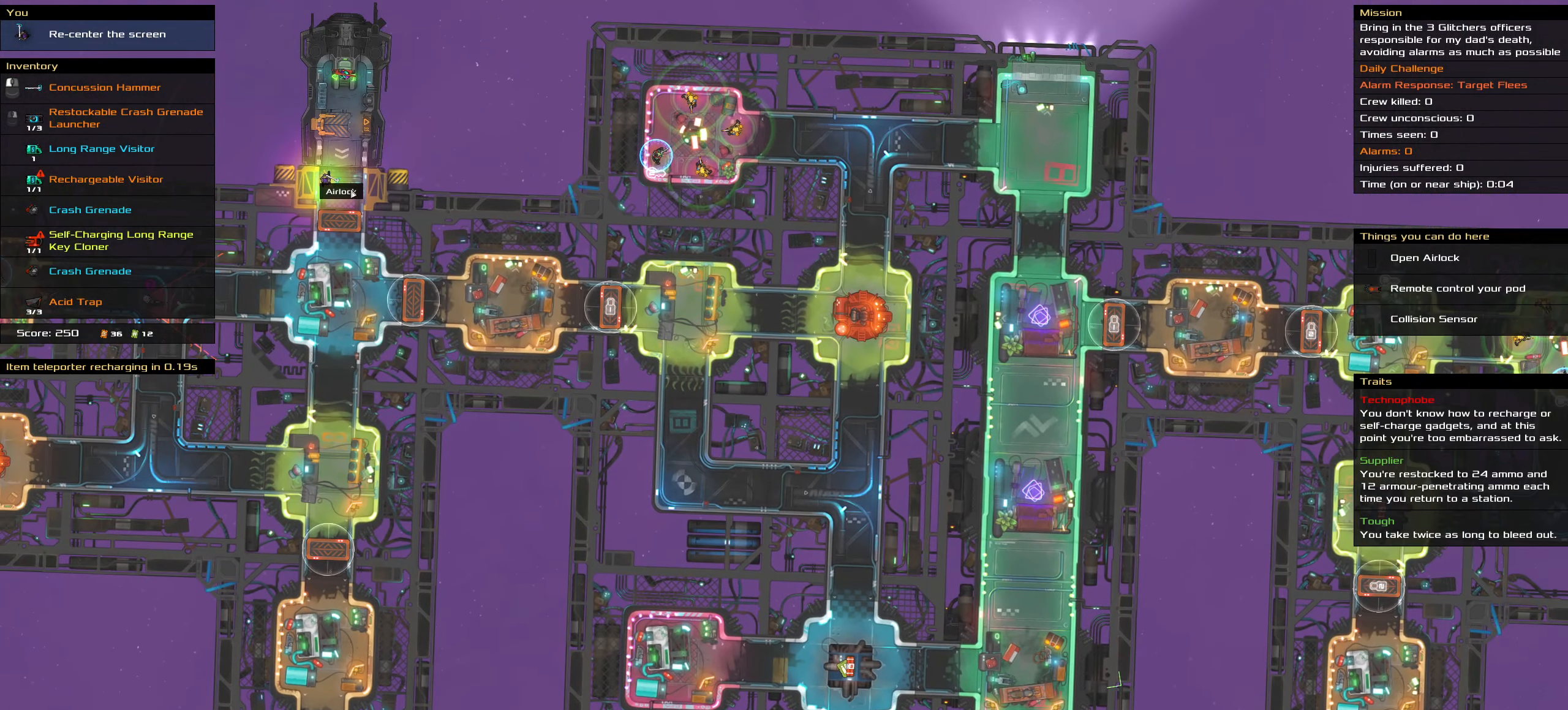
{"keys": [], "mouse": [], "events": []}
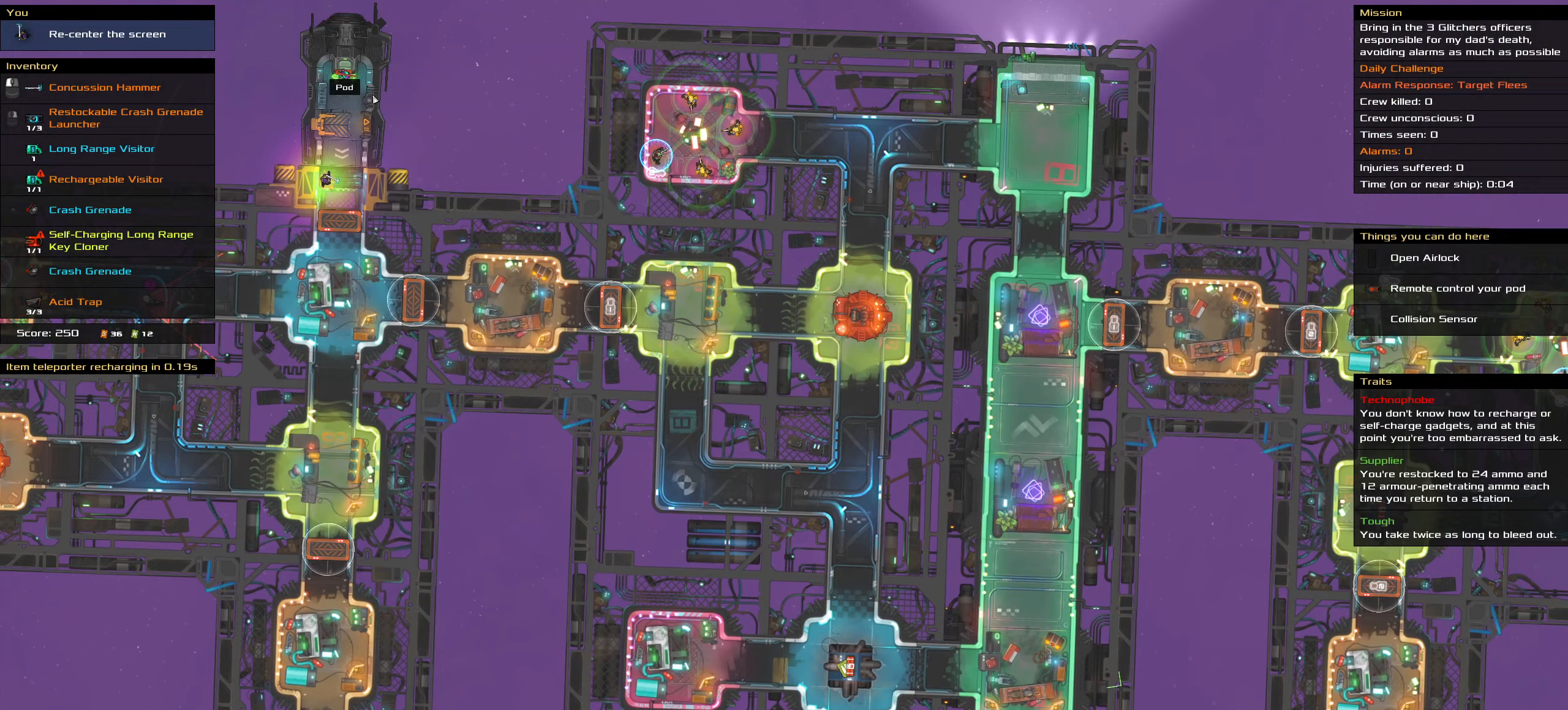
{"keys": [], "mouse": [], "events": []}
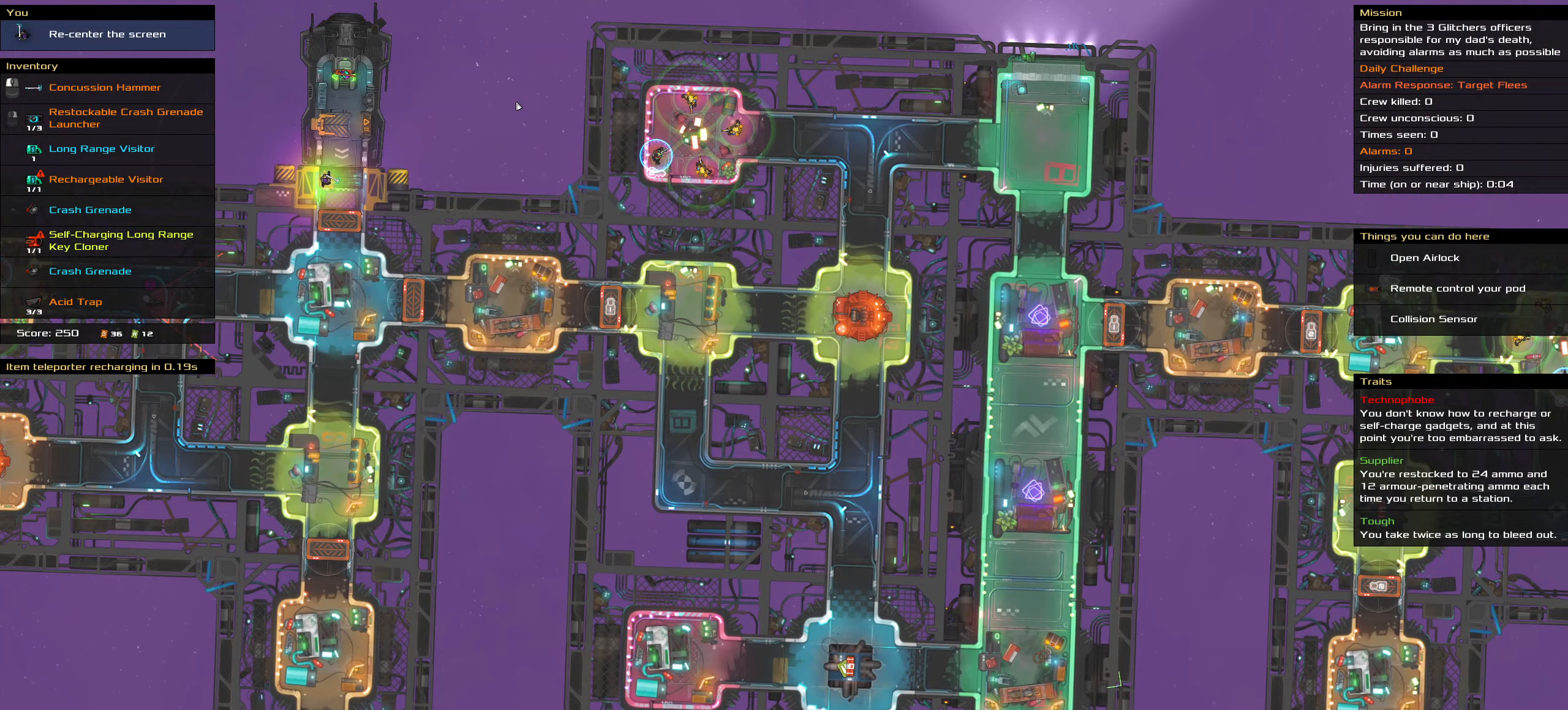
{"keys": ["shift_l"], "mouse": [], "events": [[333, "shift_l", "down"]]}
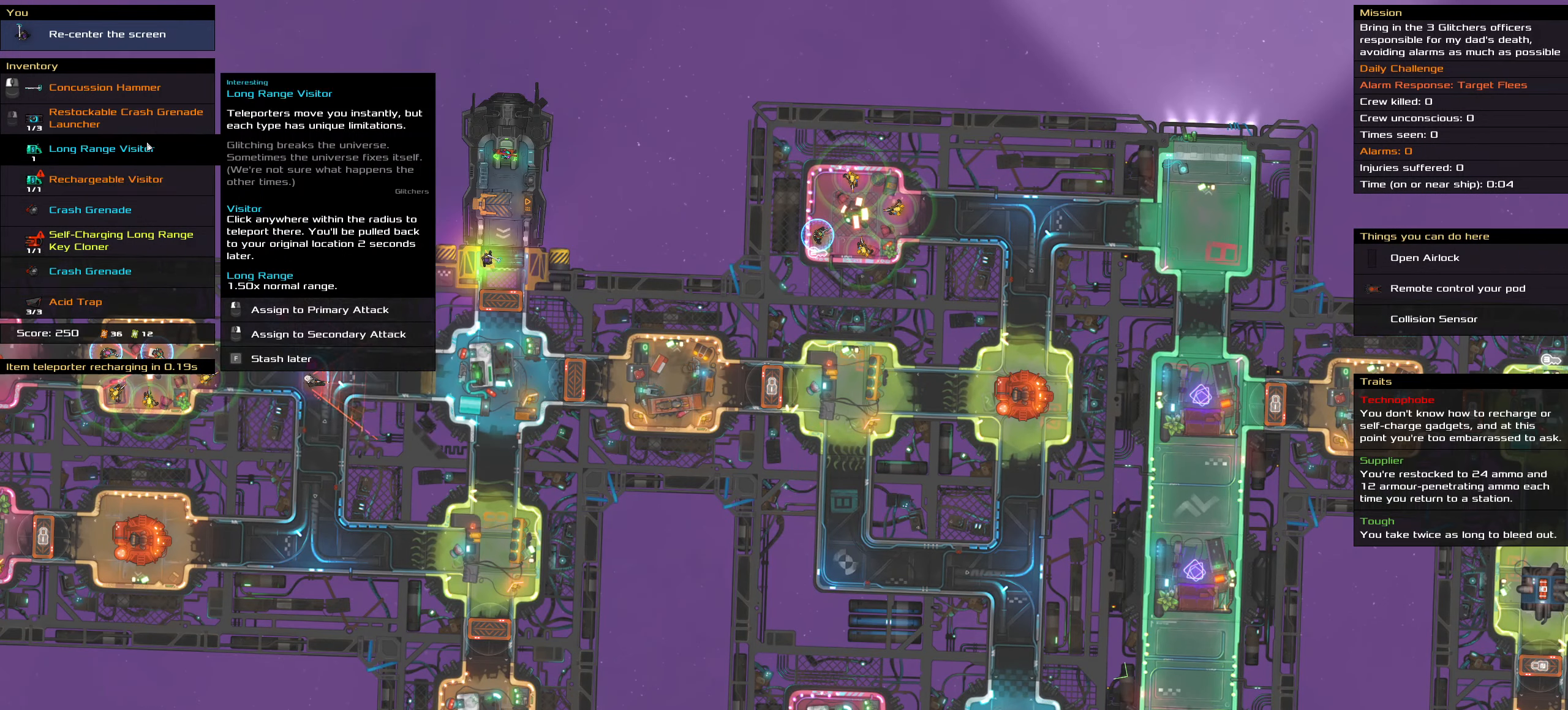
{"keys": [], "mouse": [], "events": [[33, "shift_l", "up"]]}
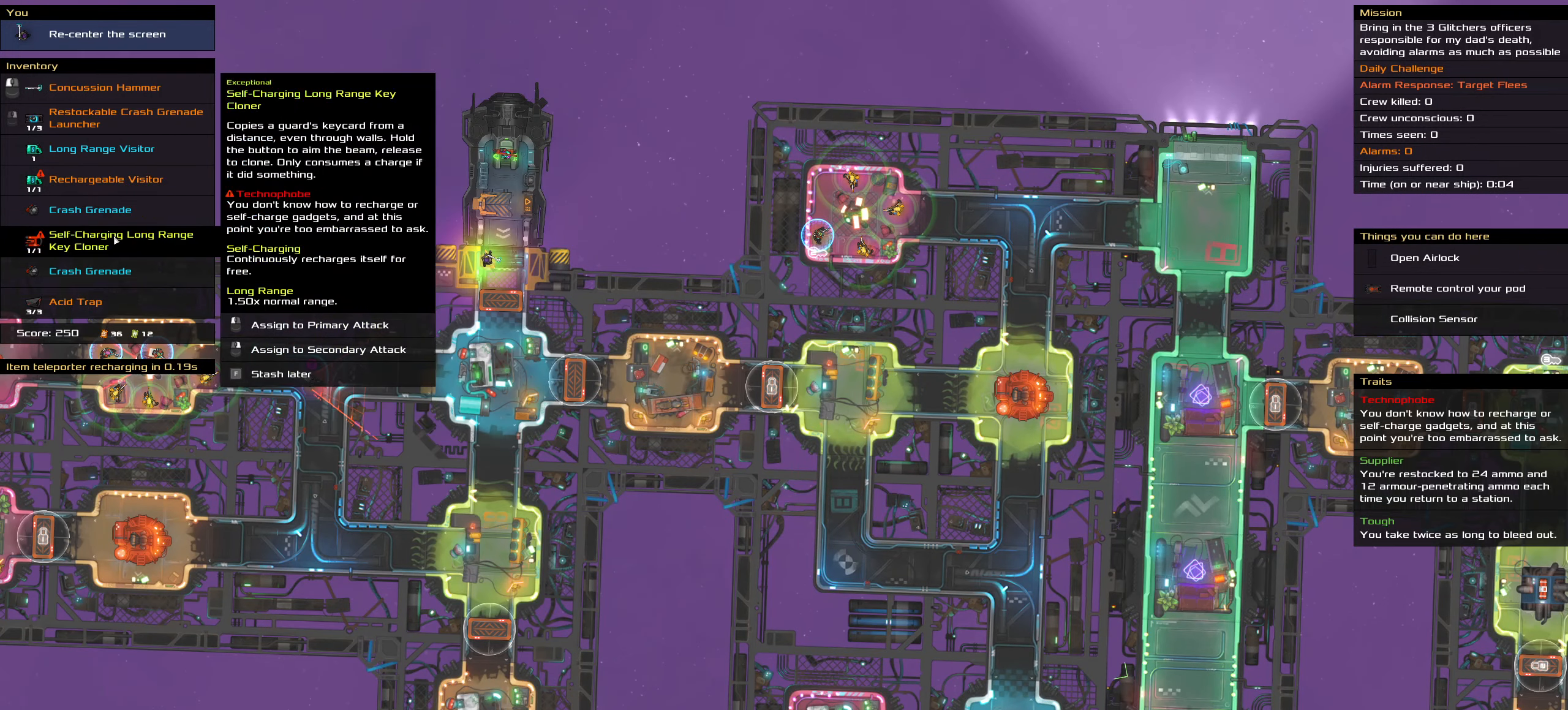
{"keys": [], "mouse": [], "events": []}
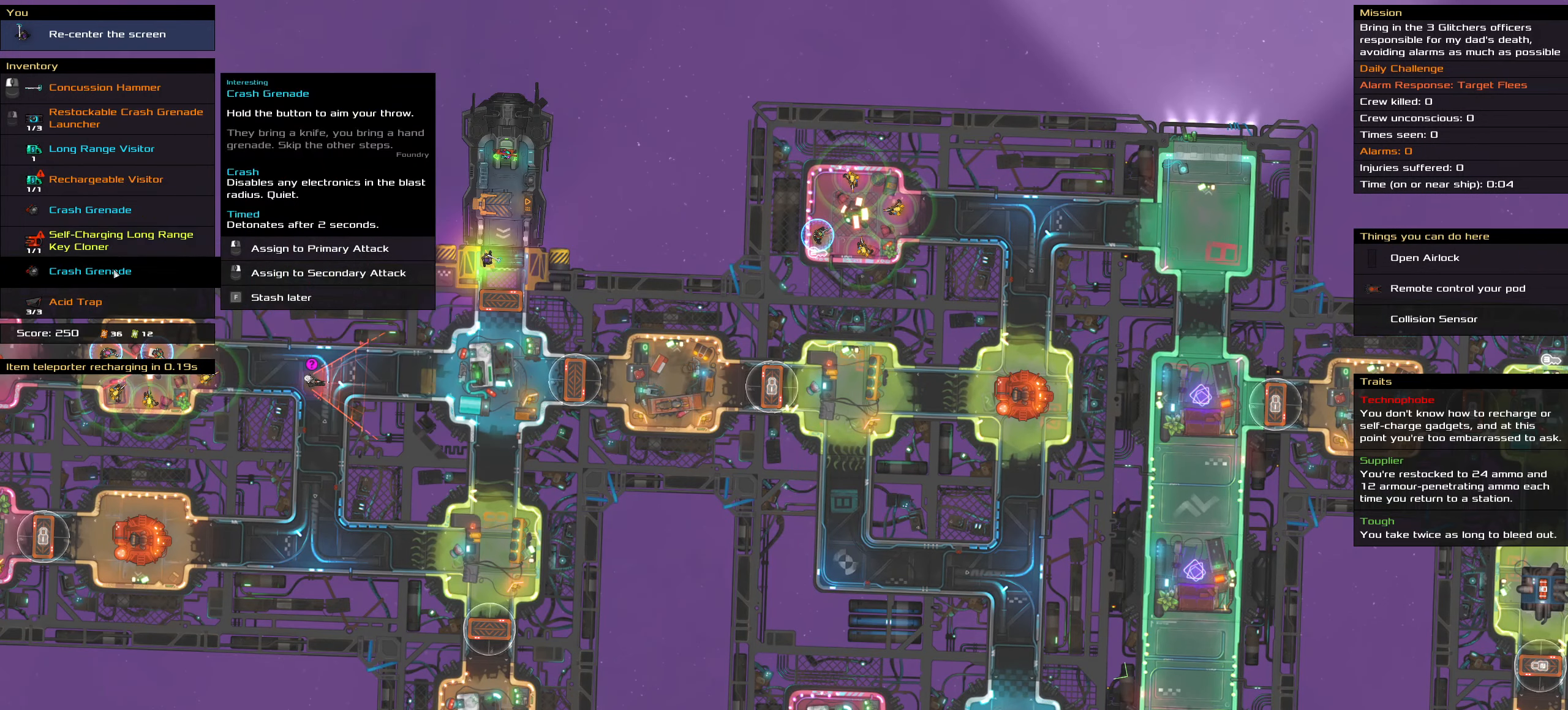
{"keys": [], "mouse": [], "events": []}
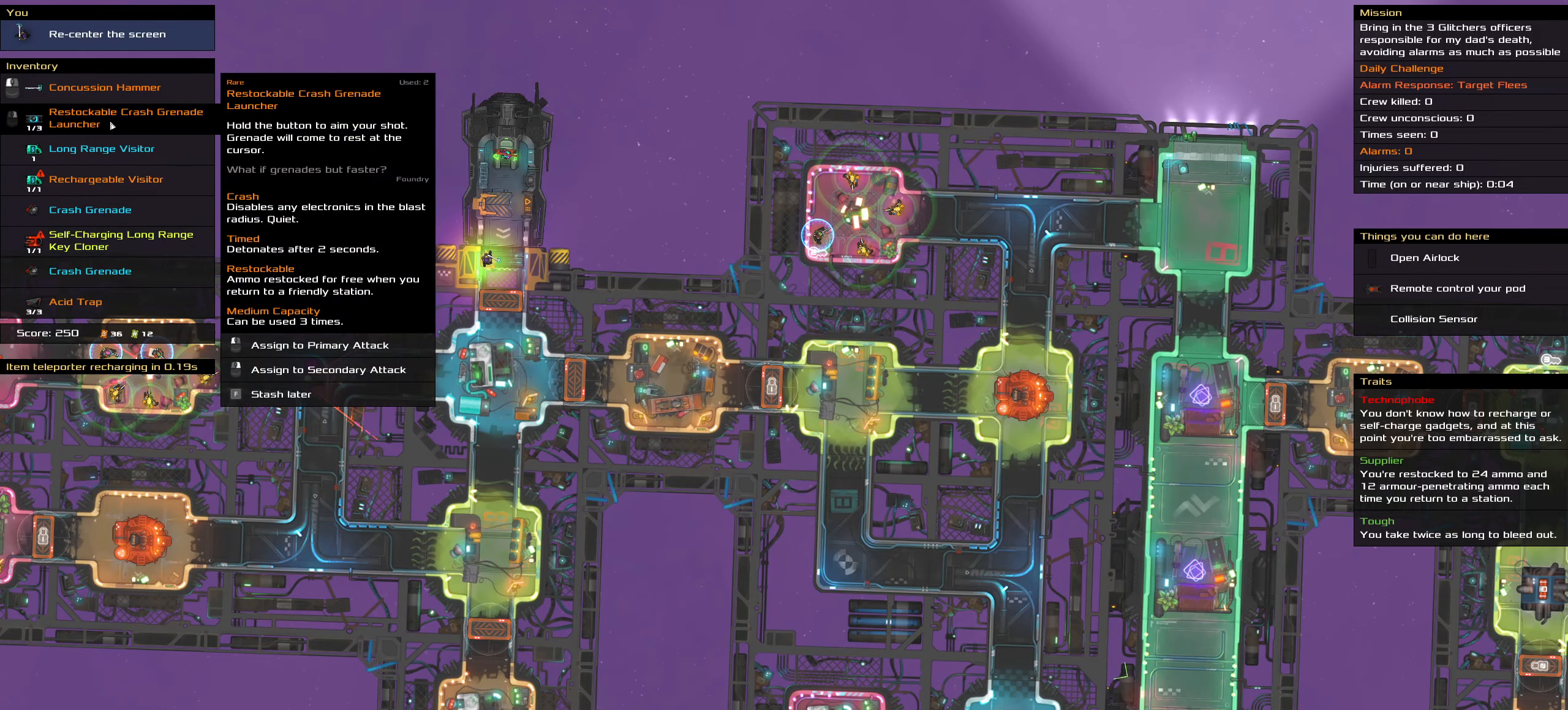
{"keys": [], "mouse": [], "events": []}
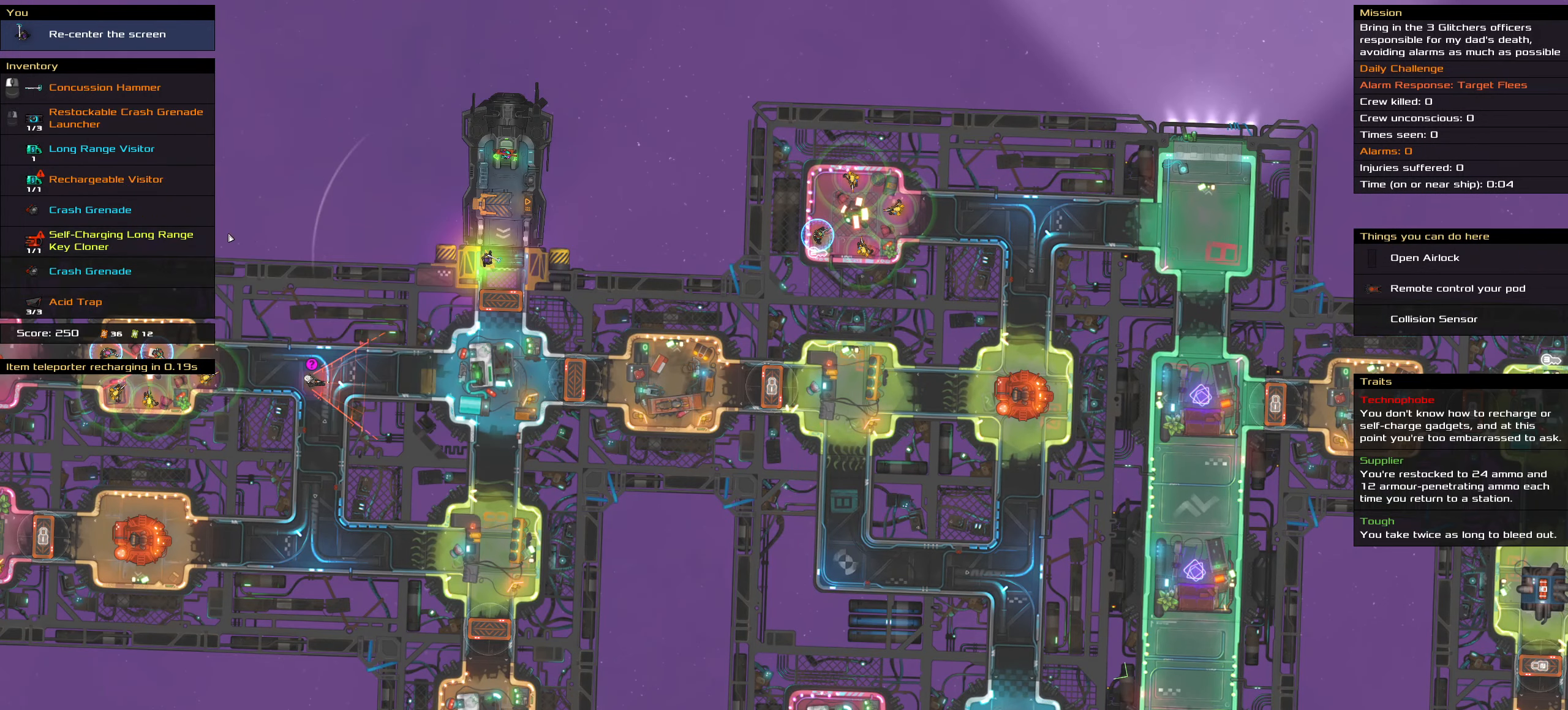
{"keys": [], "mouse": [], "events": []}
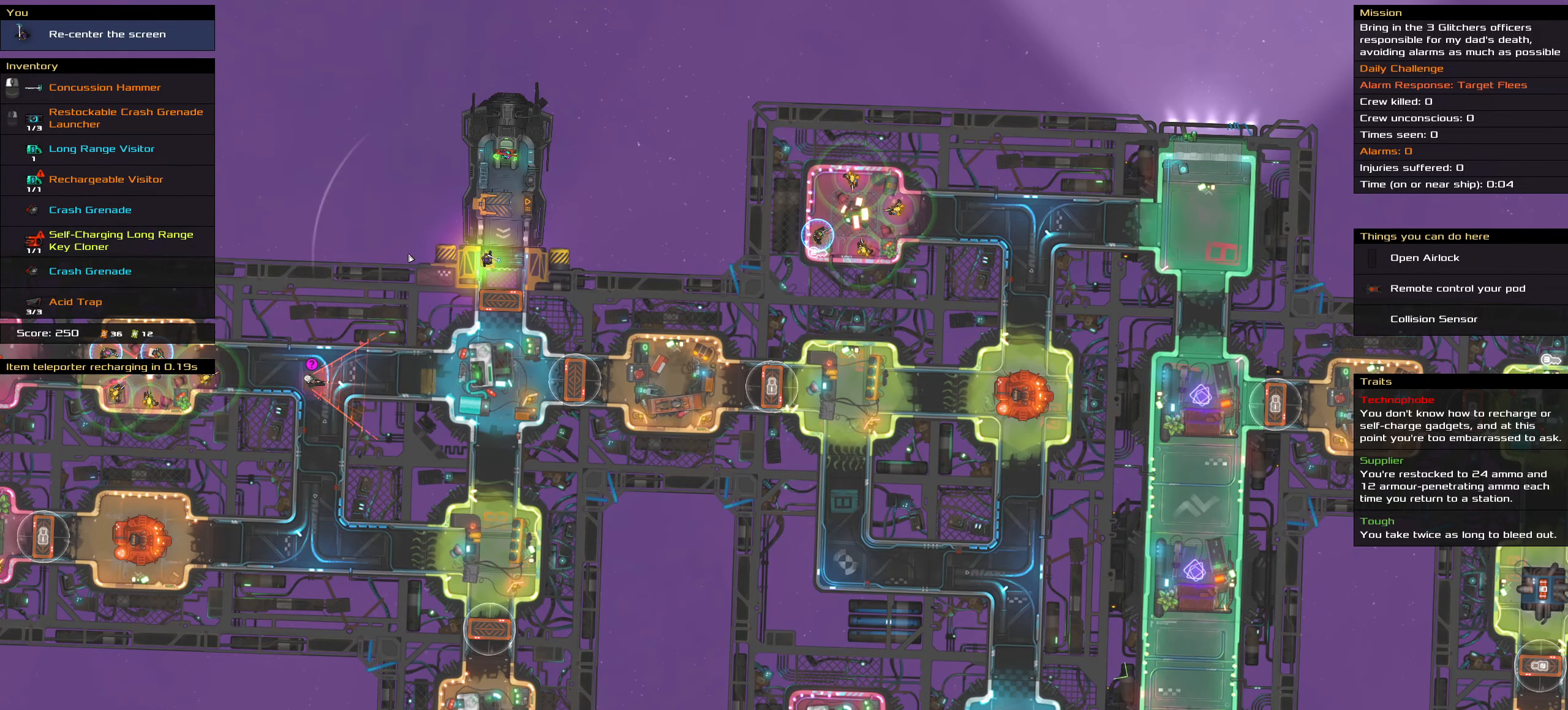
{"keys": [], "mouse": [], "events": []}
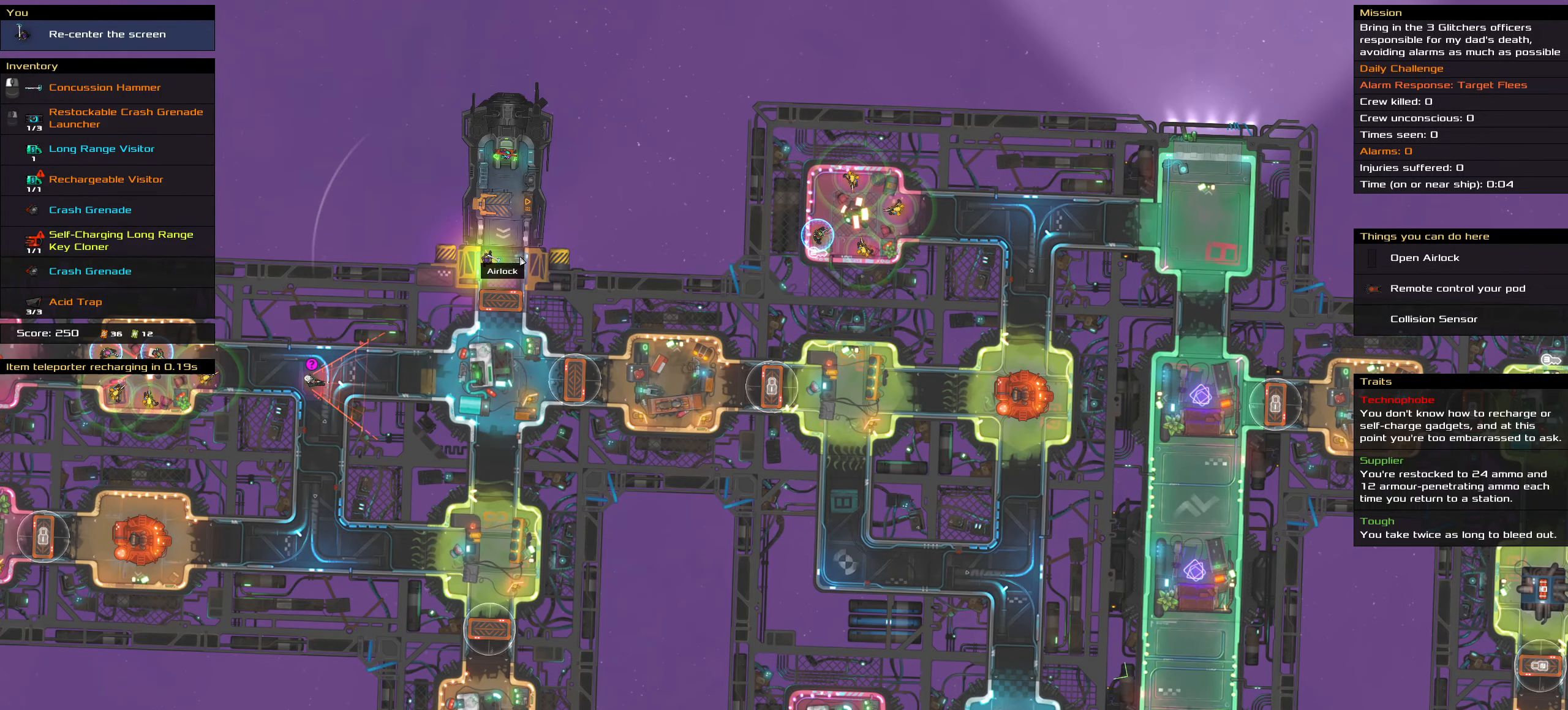
{"keys": [], "mouse": [], "events": []}
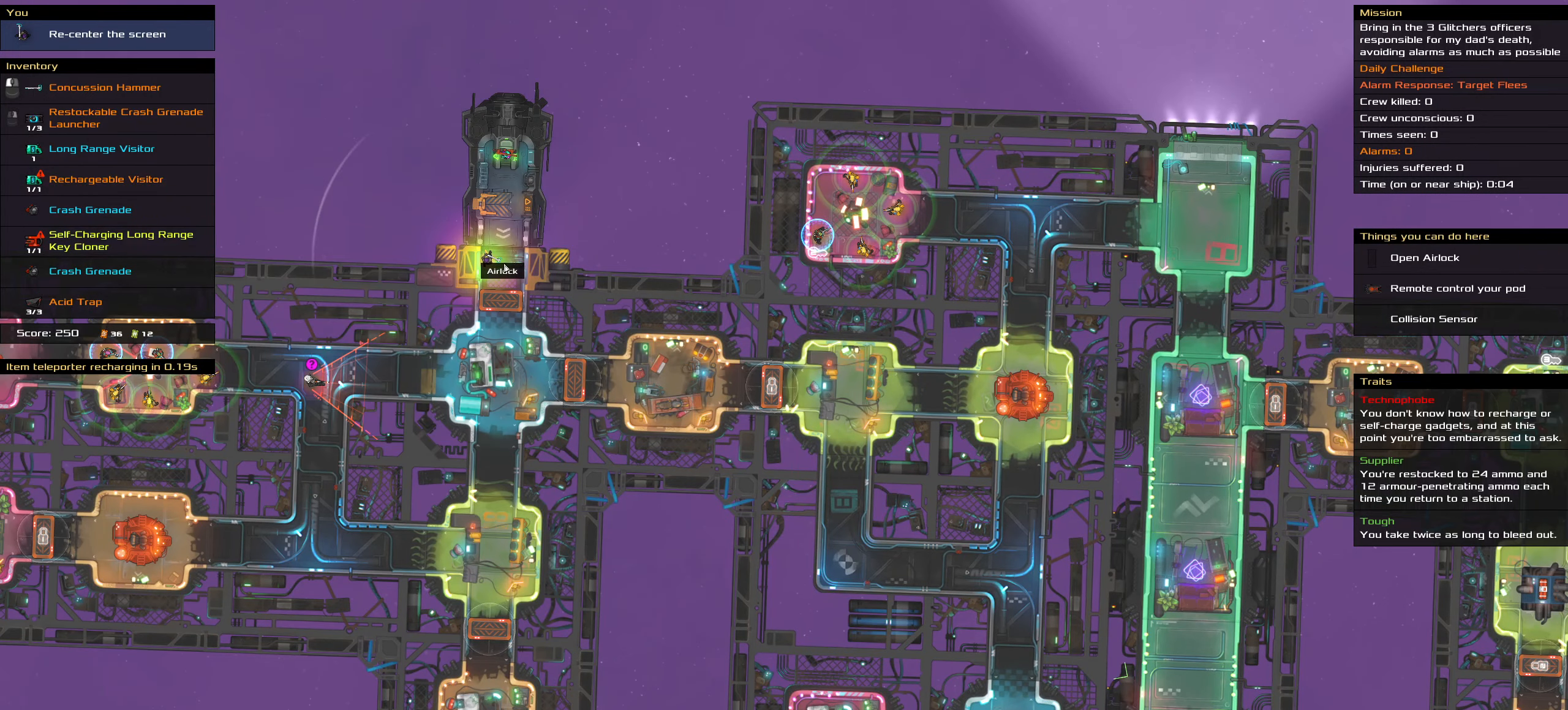
{"keys": [], "mouse": [], "events": [[233, "t", "down"], [316, "t", "up"]]}
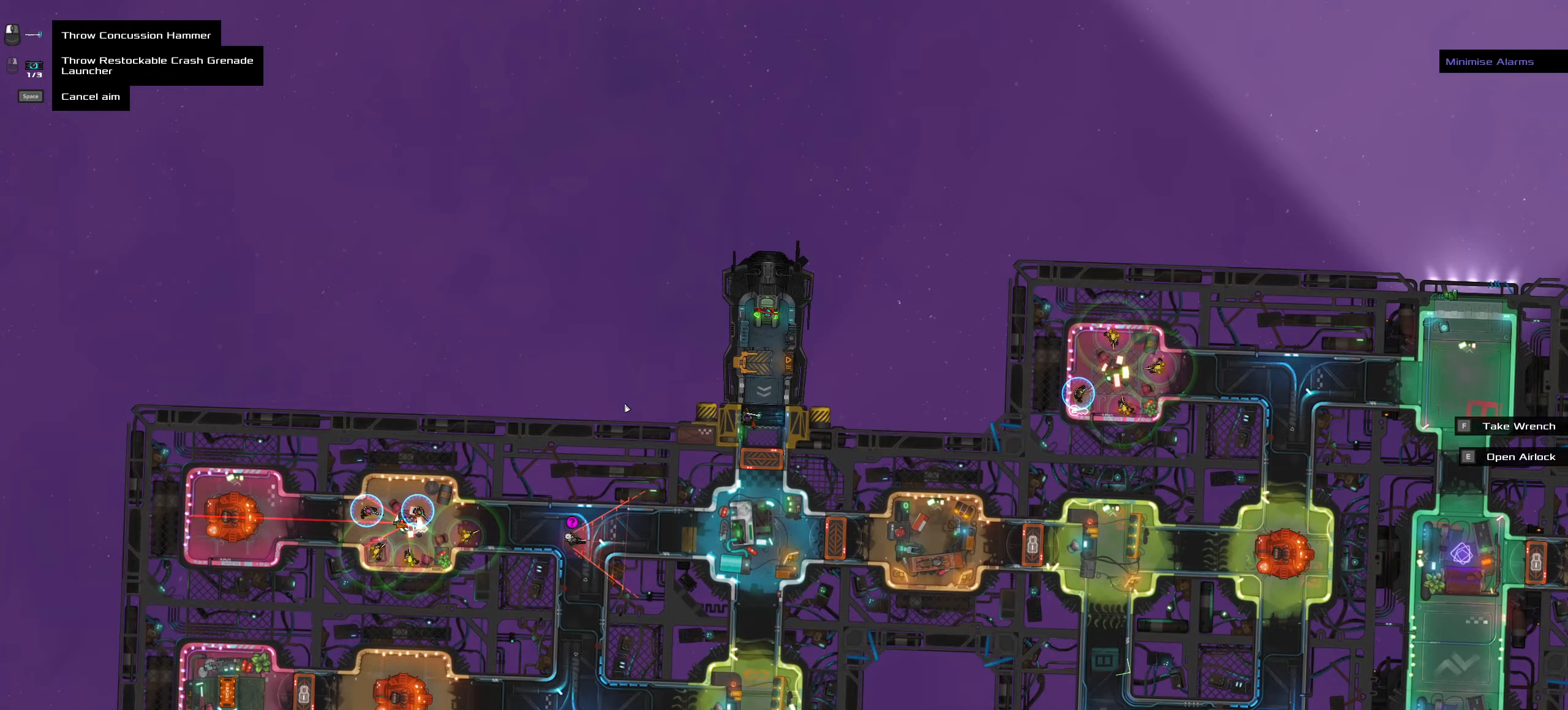
{"keys": [], "mouse": [], "events": []}
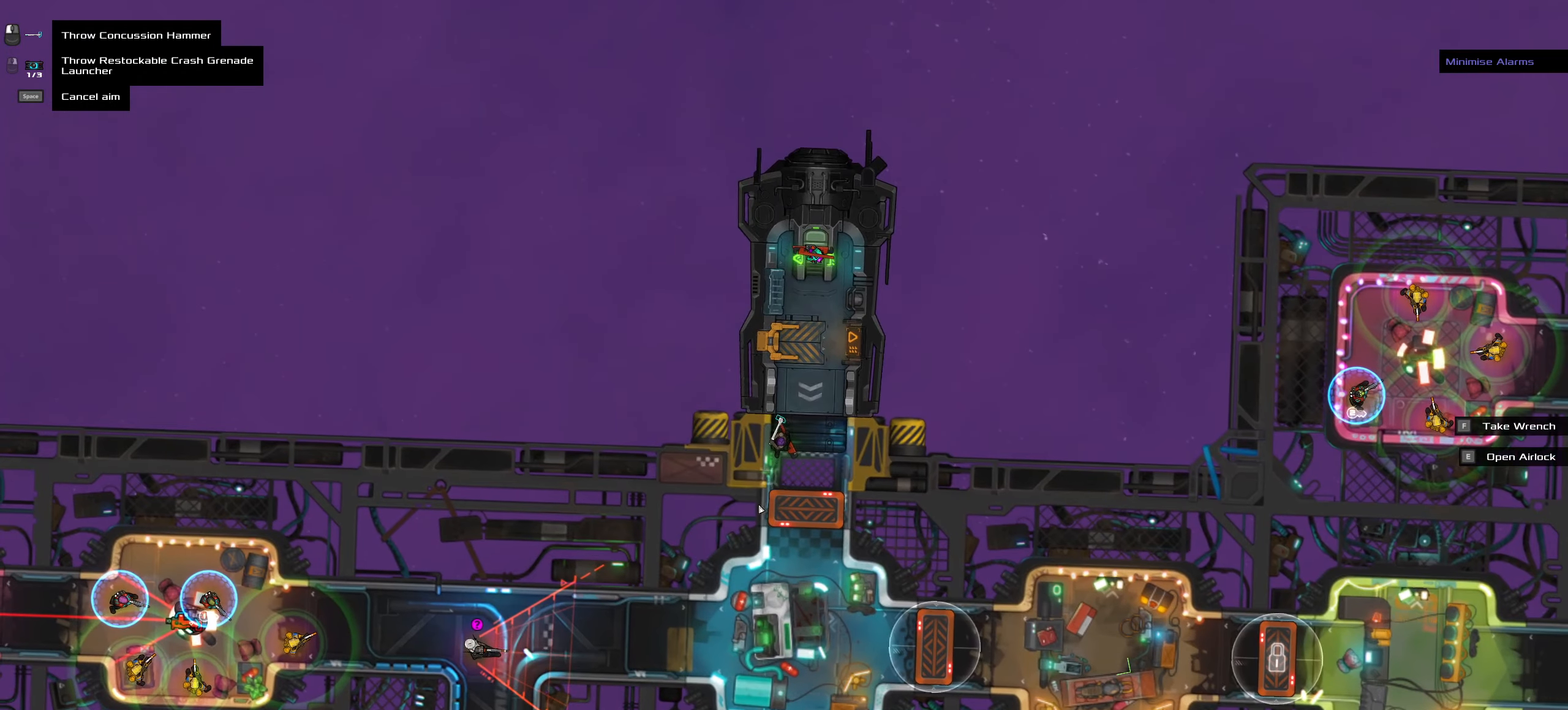
{"keys": [], "mouse": [], "events": [[167, "ctrl_l", "down"], [267, "ctrl_l", "up"]]}
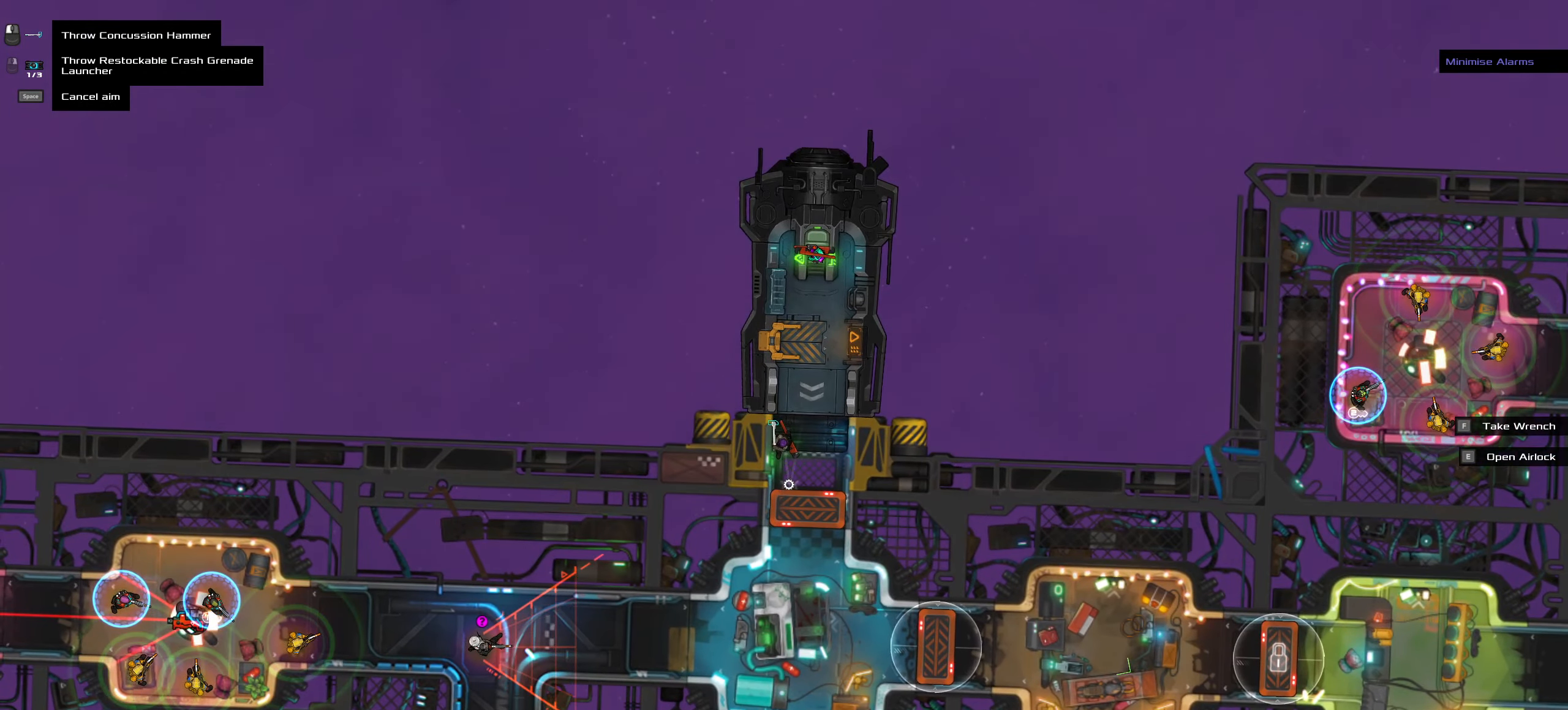
{"keys": ["ctrl_l"], "mouse": [], "events": [[50, "ctrl_l", "down"], [133, "ctrl_l", "up"], [417, "ctrl_l", "down"]]}
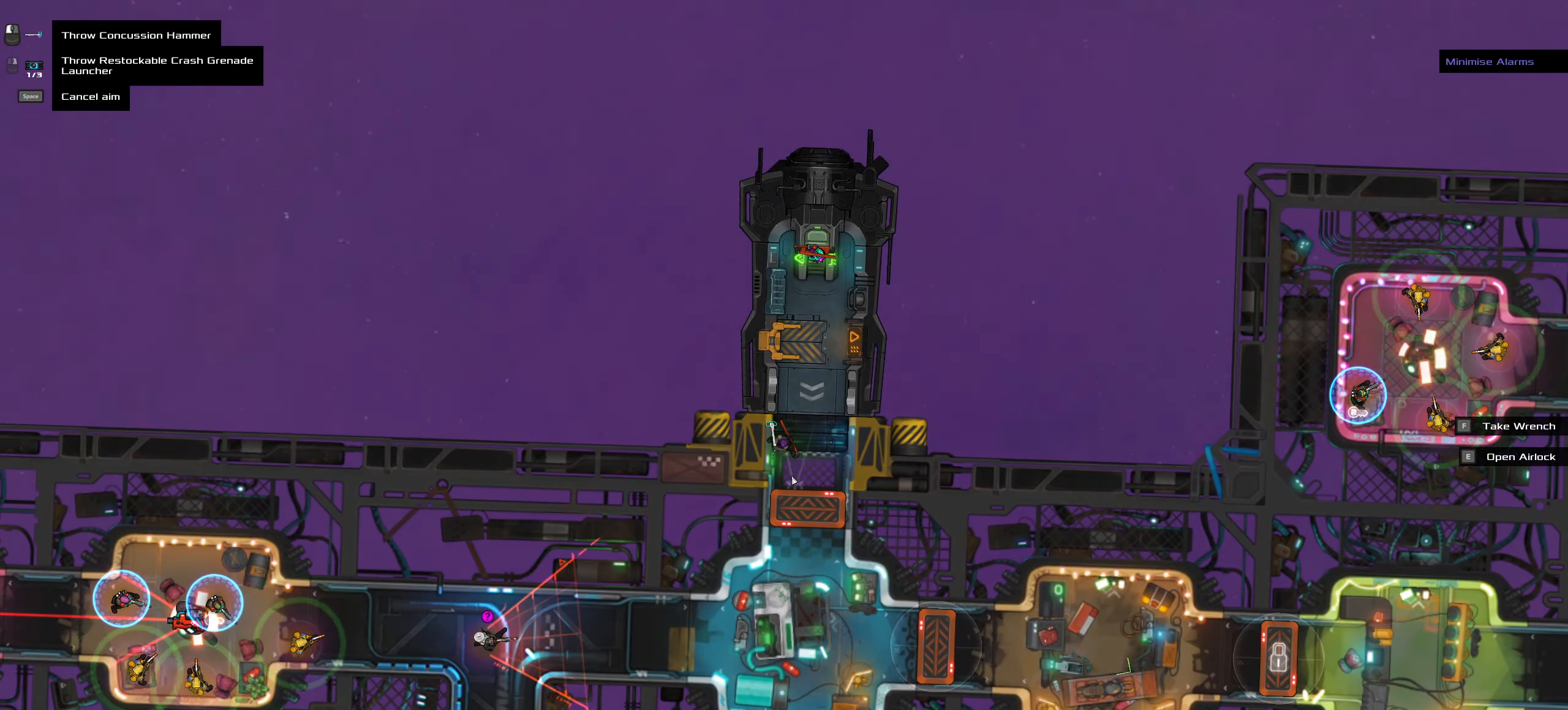
{"keys": [], "mouse": [], "events": [[50, "ctrl_l", "up"], [333, "ctrl_l", "down"], [483, "ctrl_l", "up"]]}
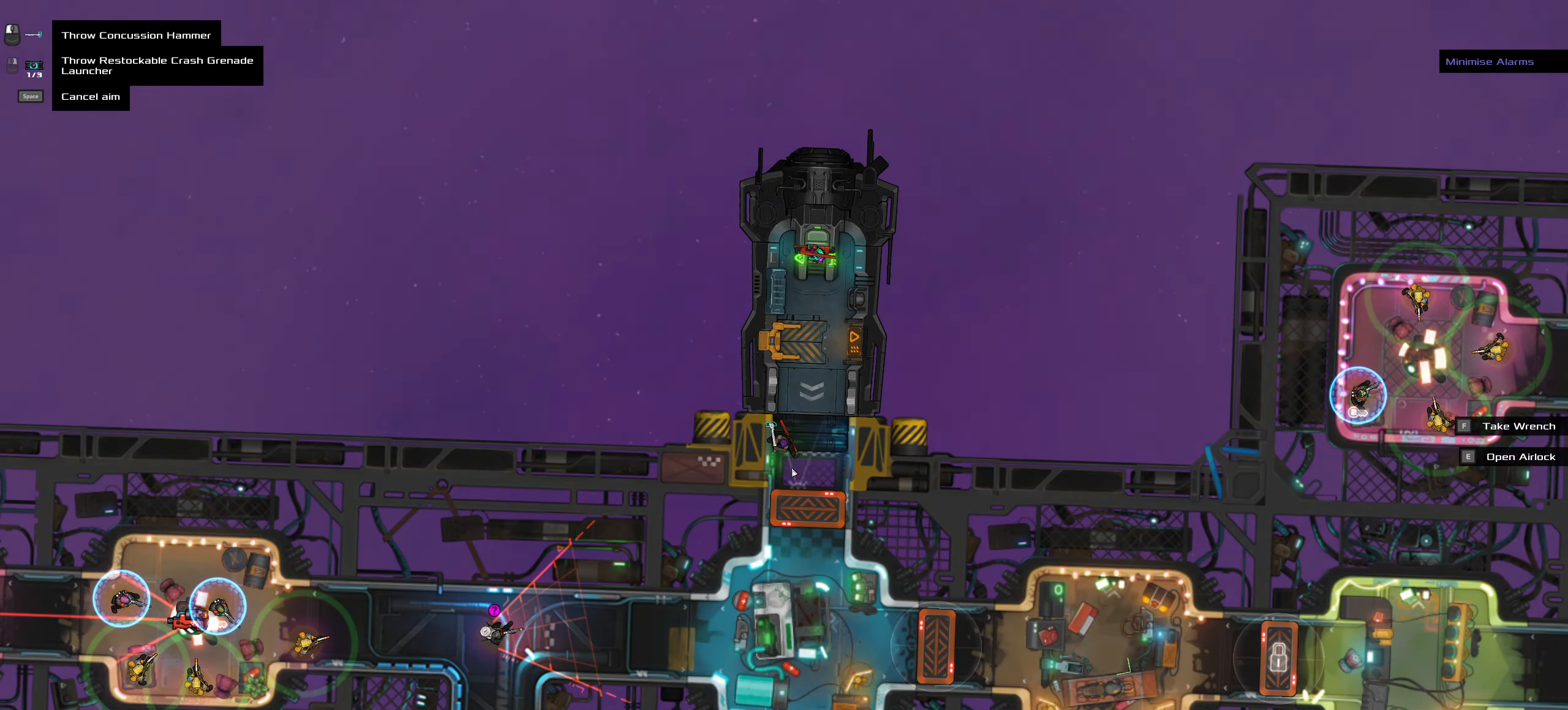
{"keys": [], "mouse": [], "events": [[267, "ctrl_l", "down"], [450, "ctrl_l", "up"]]}
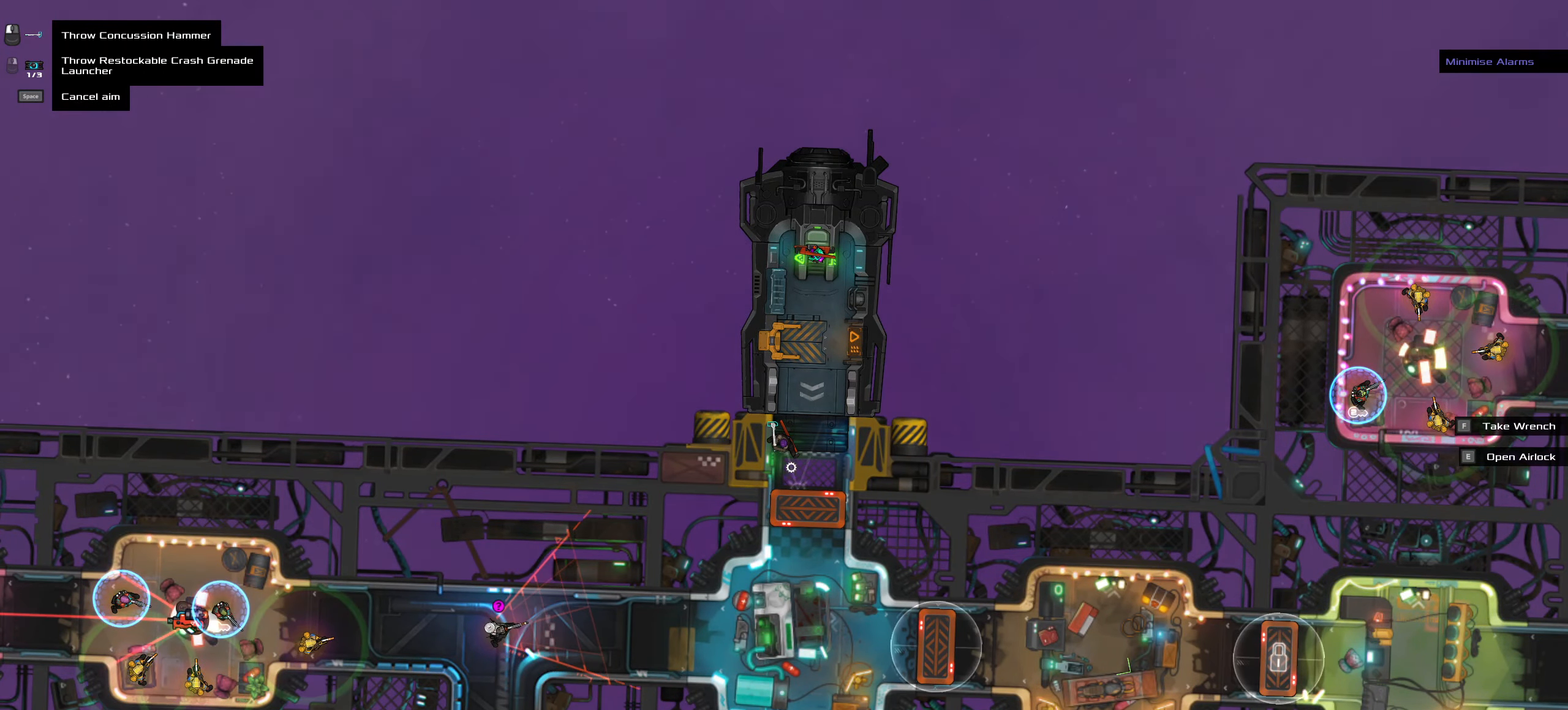
{"keys": [], "mouse": [], "events": [[233, "ctrl_l", "down"], [367, "ctrl_l", "up"]]}
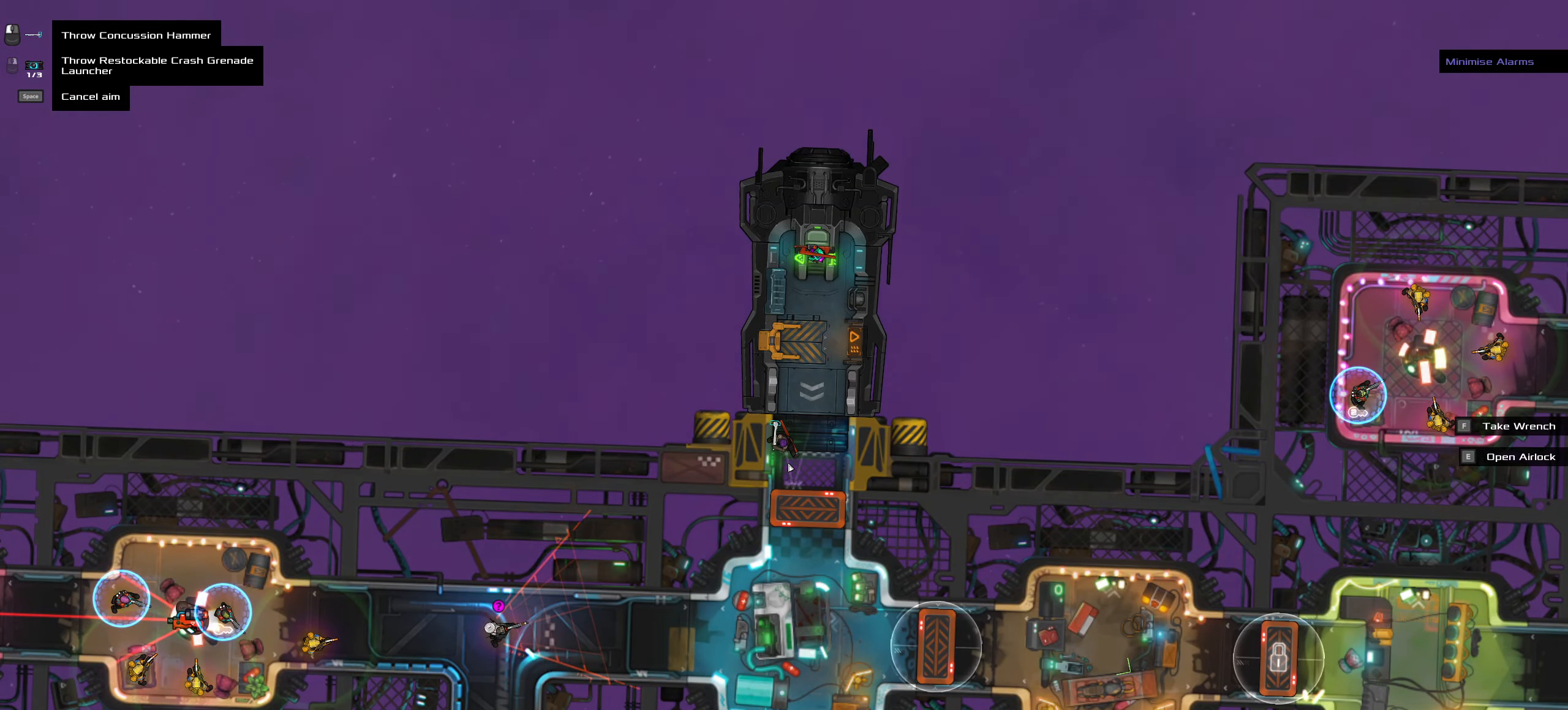
{"keys": [], "mouse": [], "events": []}